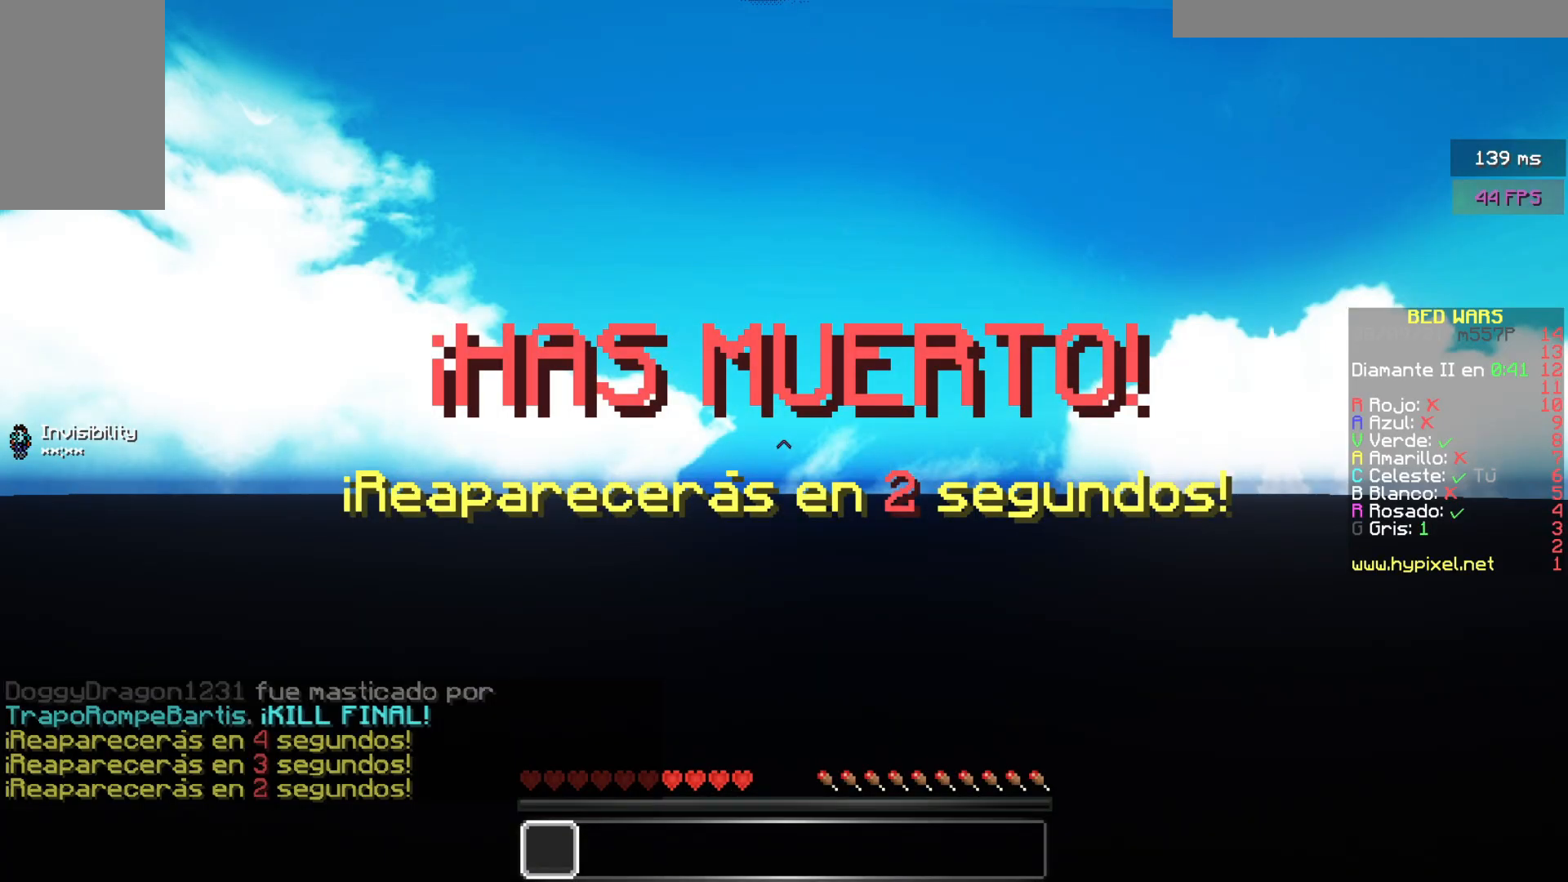
Gameplay with keyboard and mouse; each line is a JSON object with the keys and mouse buttons held at the frame after it. "events" lists presses ("down") and releases ("up") of "a", "d", "s", "w", "mouse_left" and "mouse_right" between this image and that frame as [ms after this image, input, new state], when the widget could be followed in between. "mouse_left", "mouse_right" = the "left", "right" buttons of the "mouse" list. No other keys are recorded. Fast repeated clicks can show as one long hold. Mouse movement is not recorded.
{"keys": [], "mouse": [], "events": []}
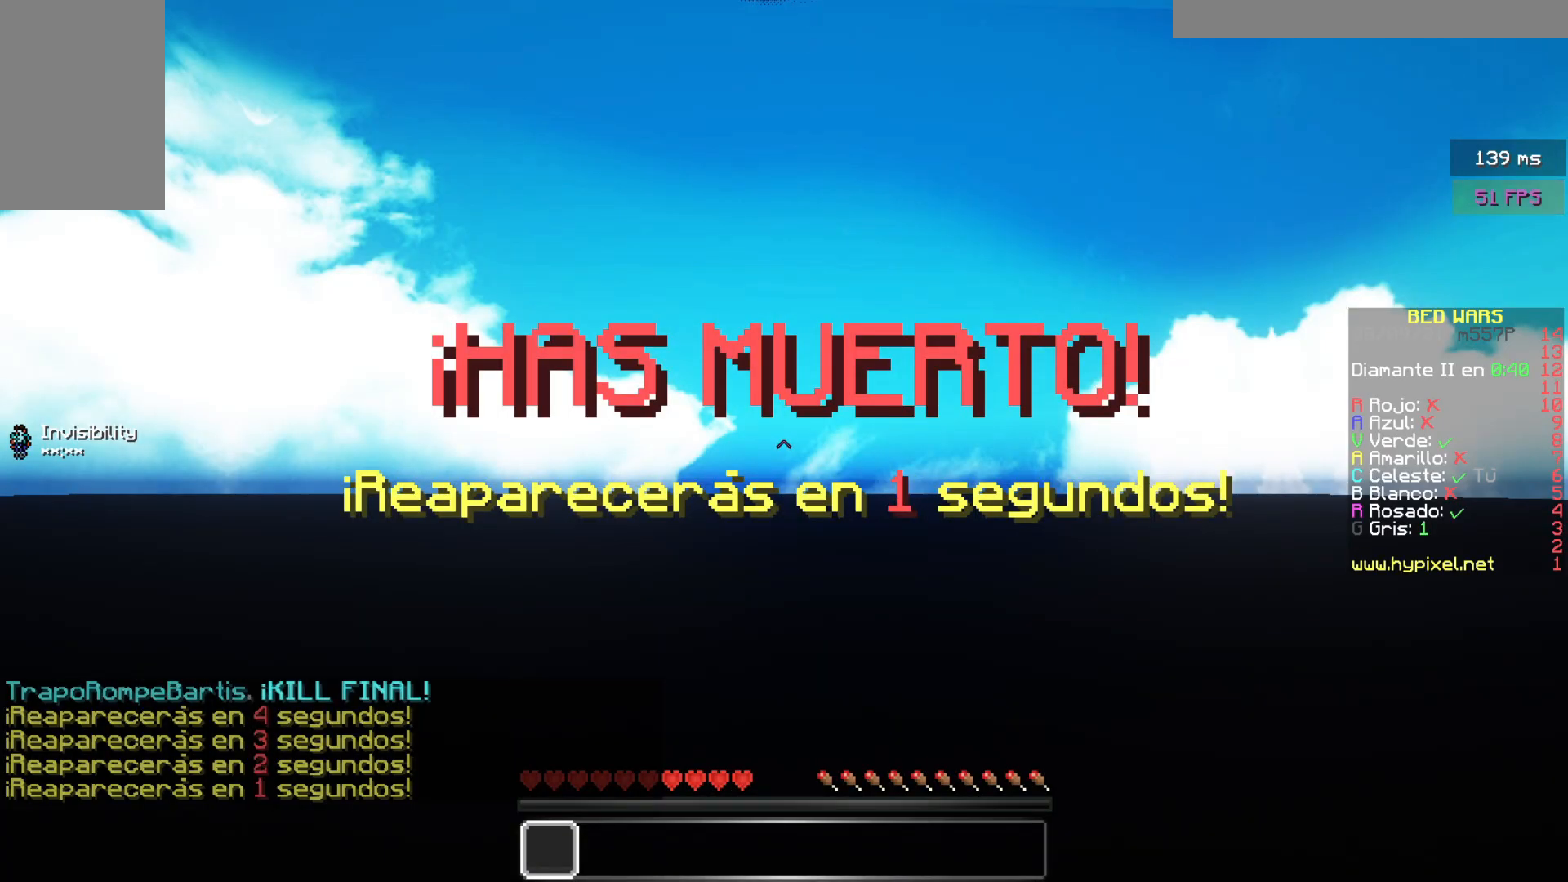
{"keys": [], "mouse": [], "events": []}
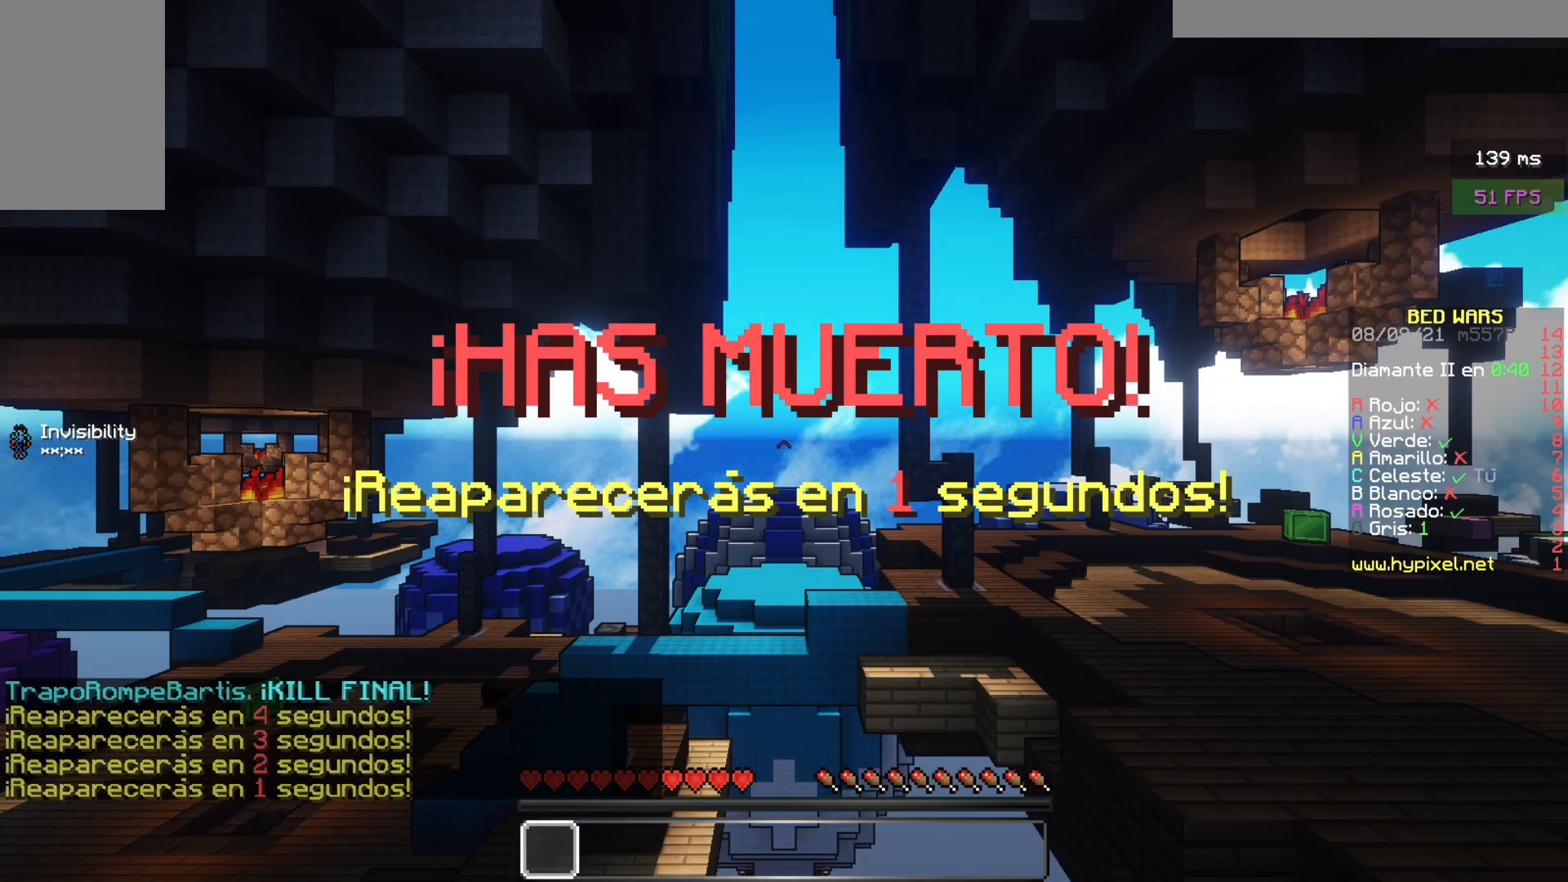
{"keys": [], "mouse": [], "events": []}
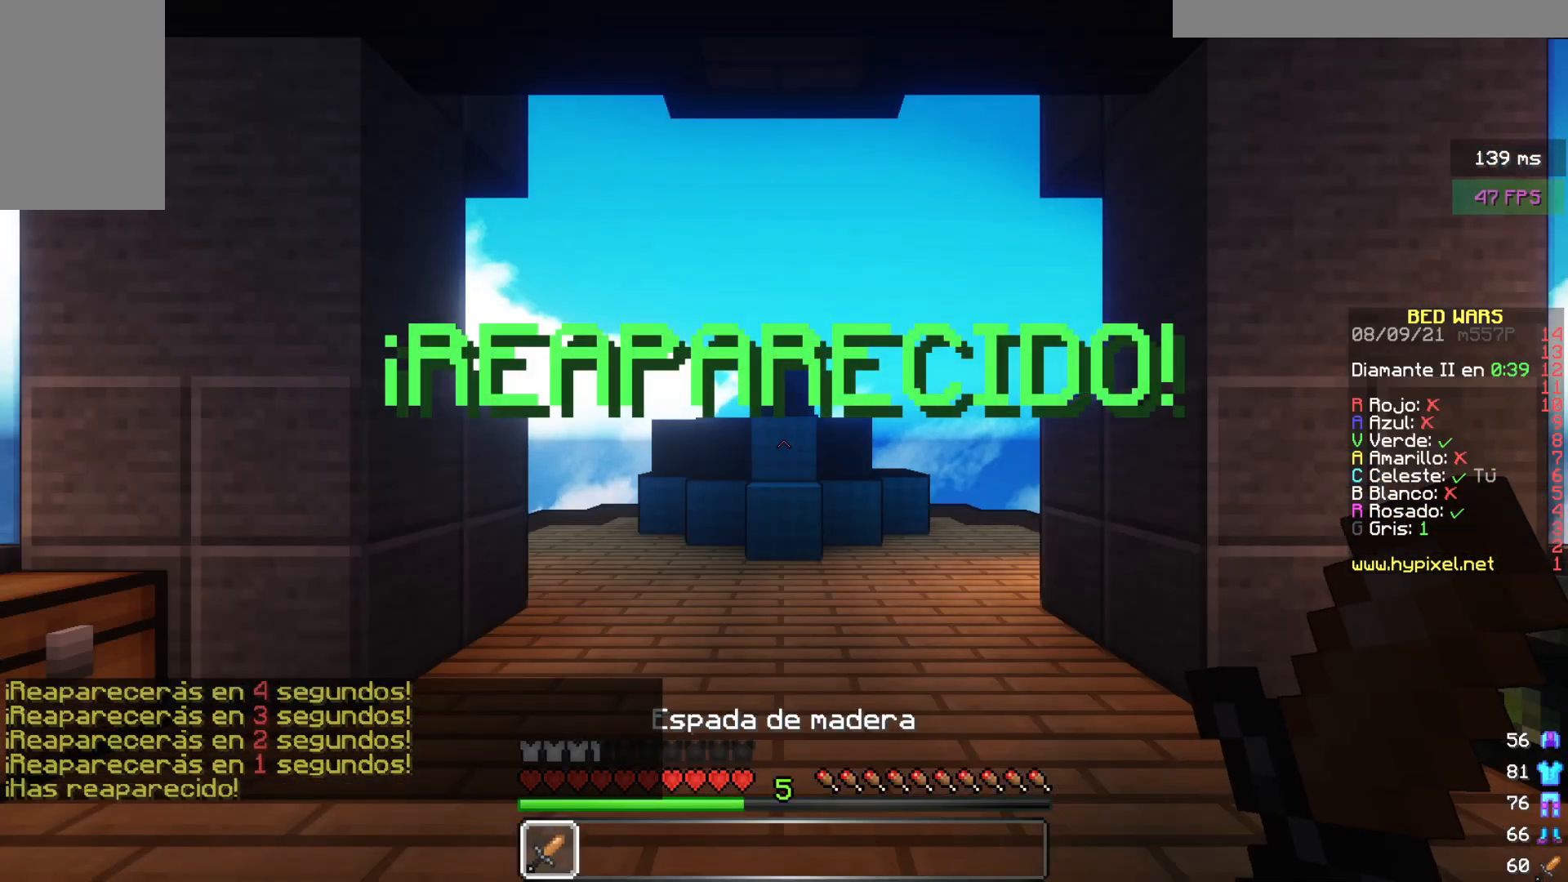
{"keys": ["w"], "mouse": [], "events": [[283, "w", "down"]]}
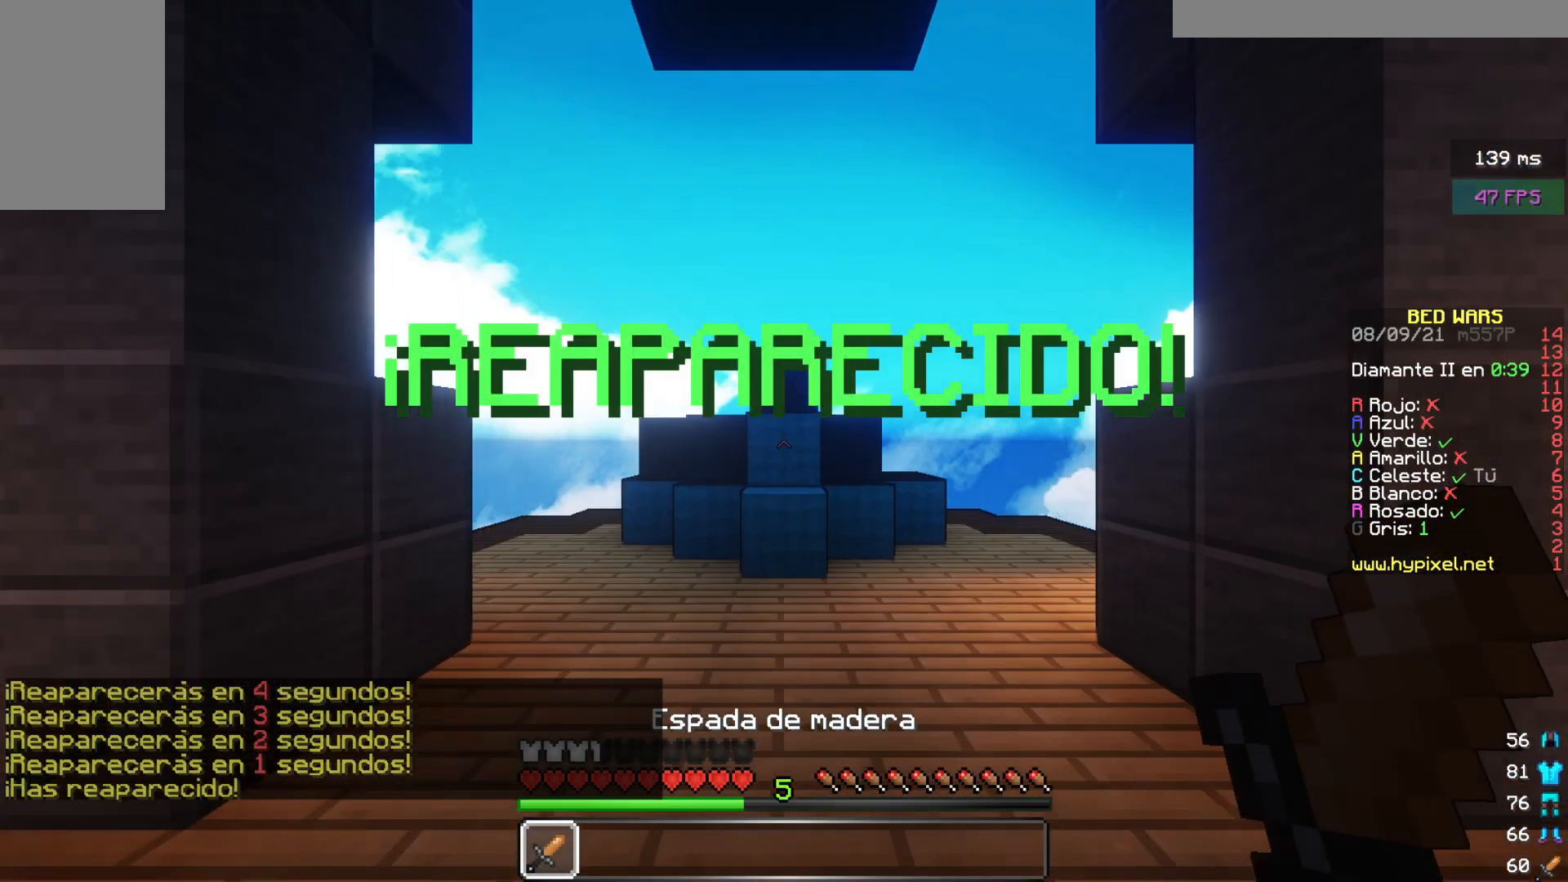
{"keys": ["w"], "mouse": [], "events": []}
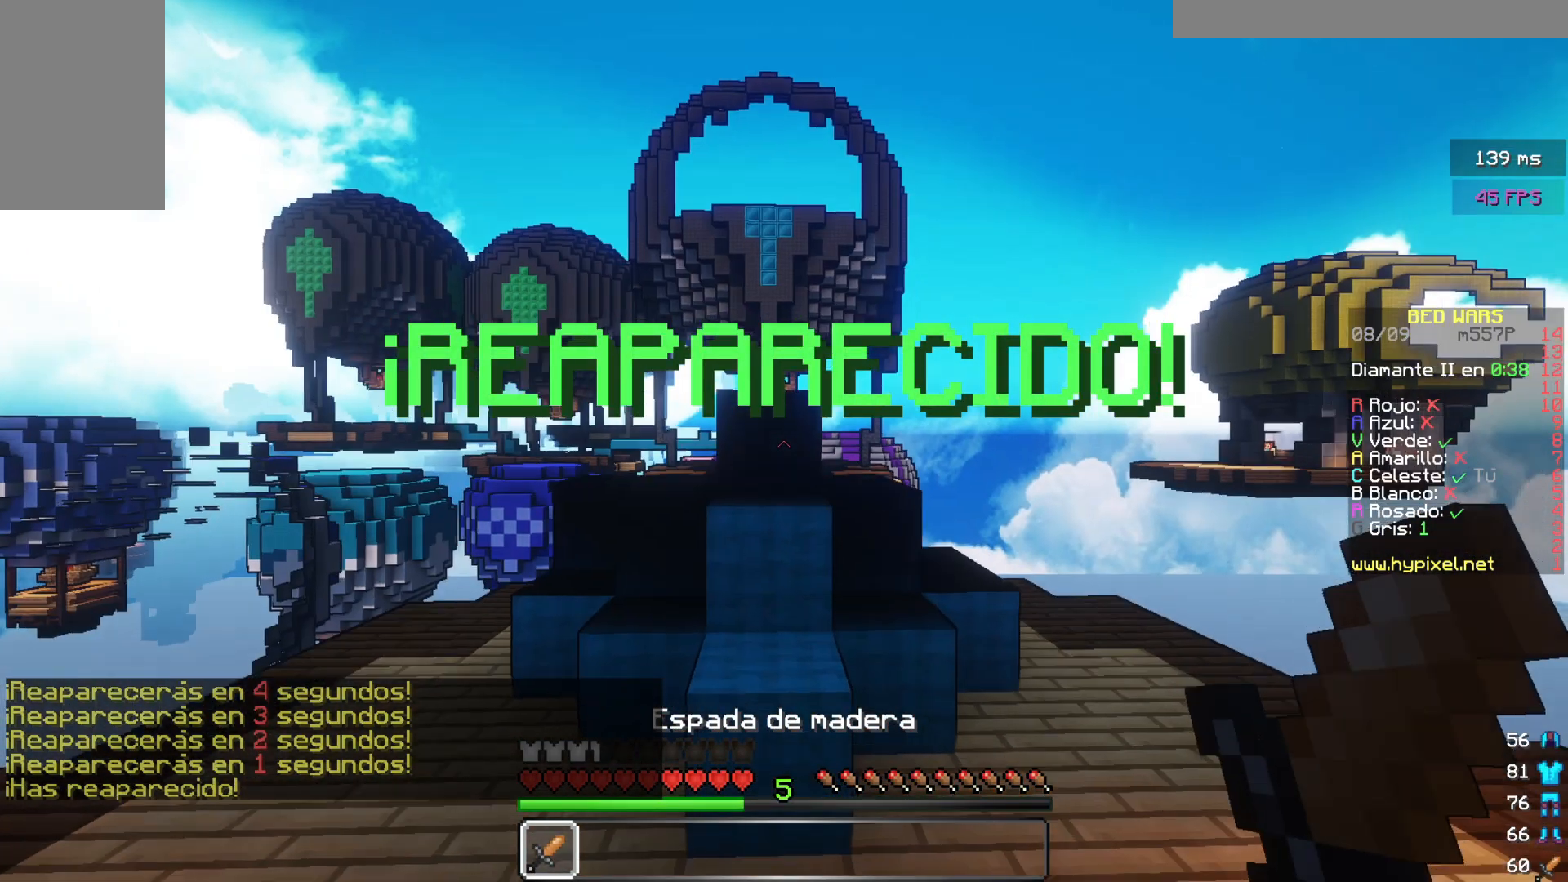
{"keys": ["w"], "mouse": [], "events": []}
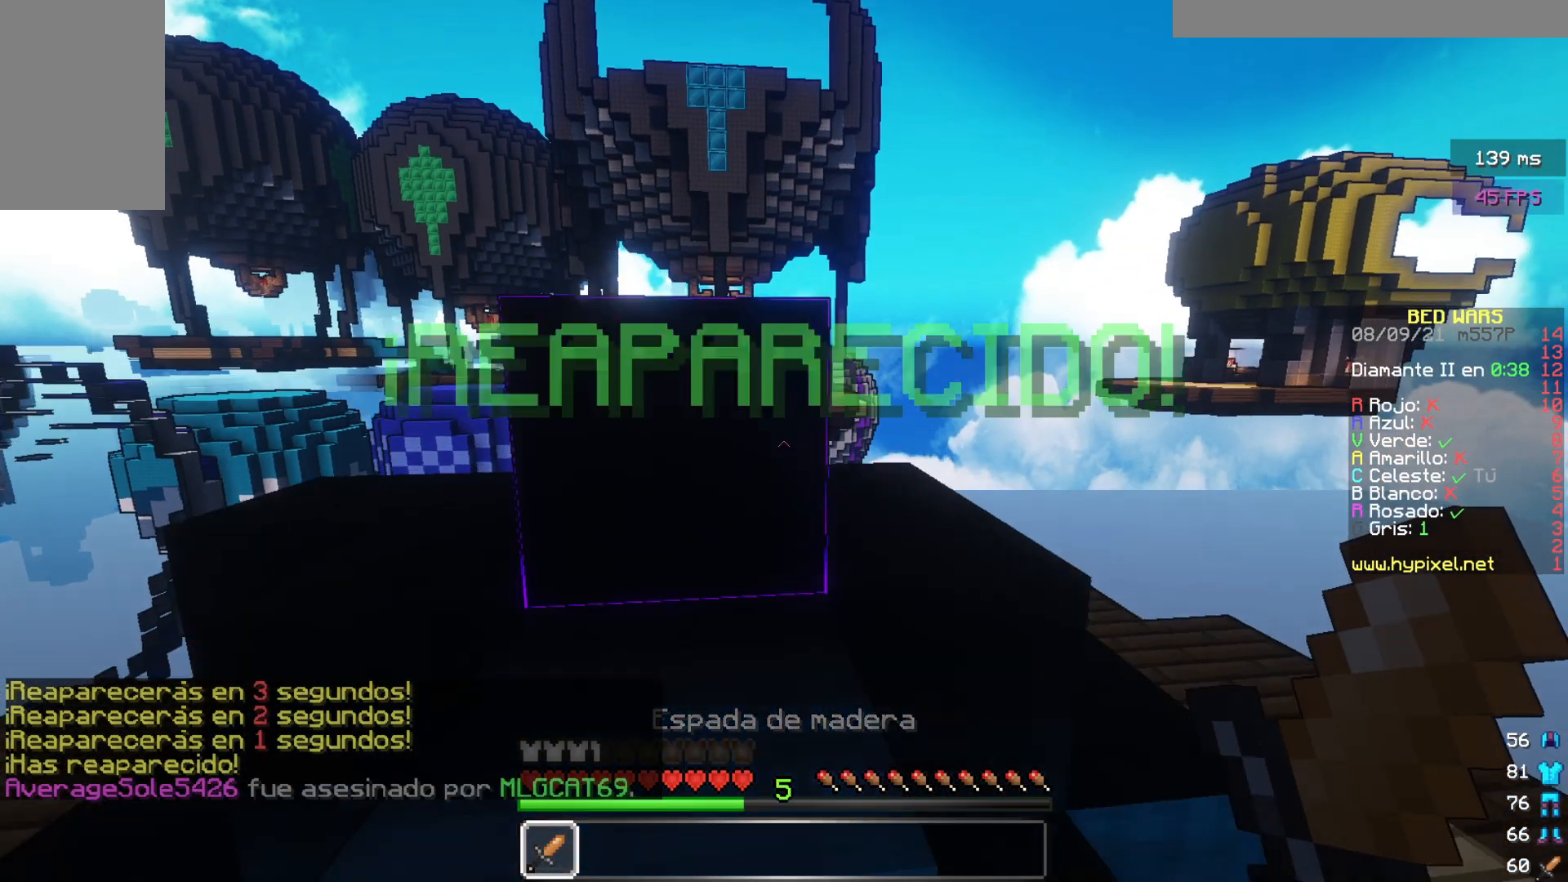
{"keys": ["w"], "mouse": [], "events": []}
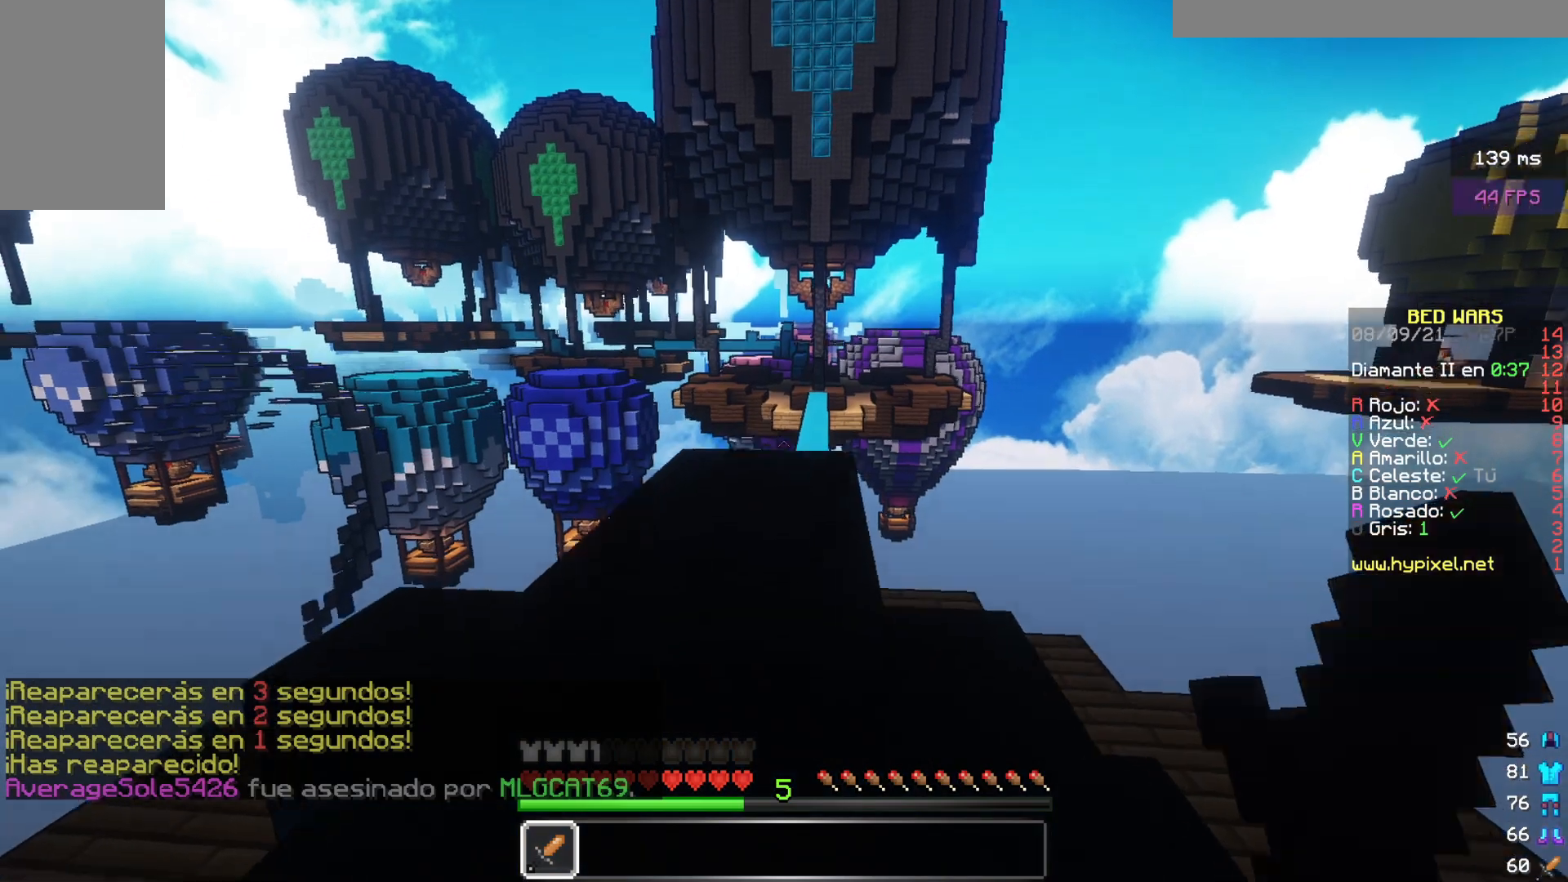
{"keys": ["w"], "mouse": [], "events": []}
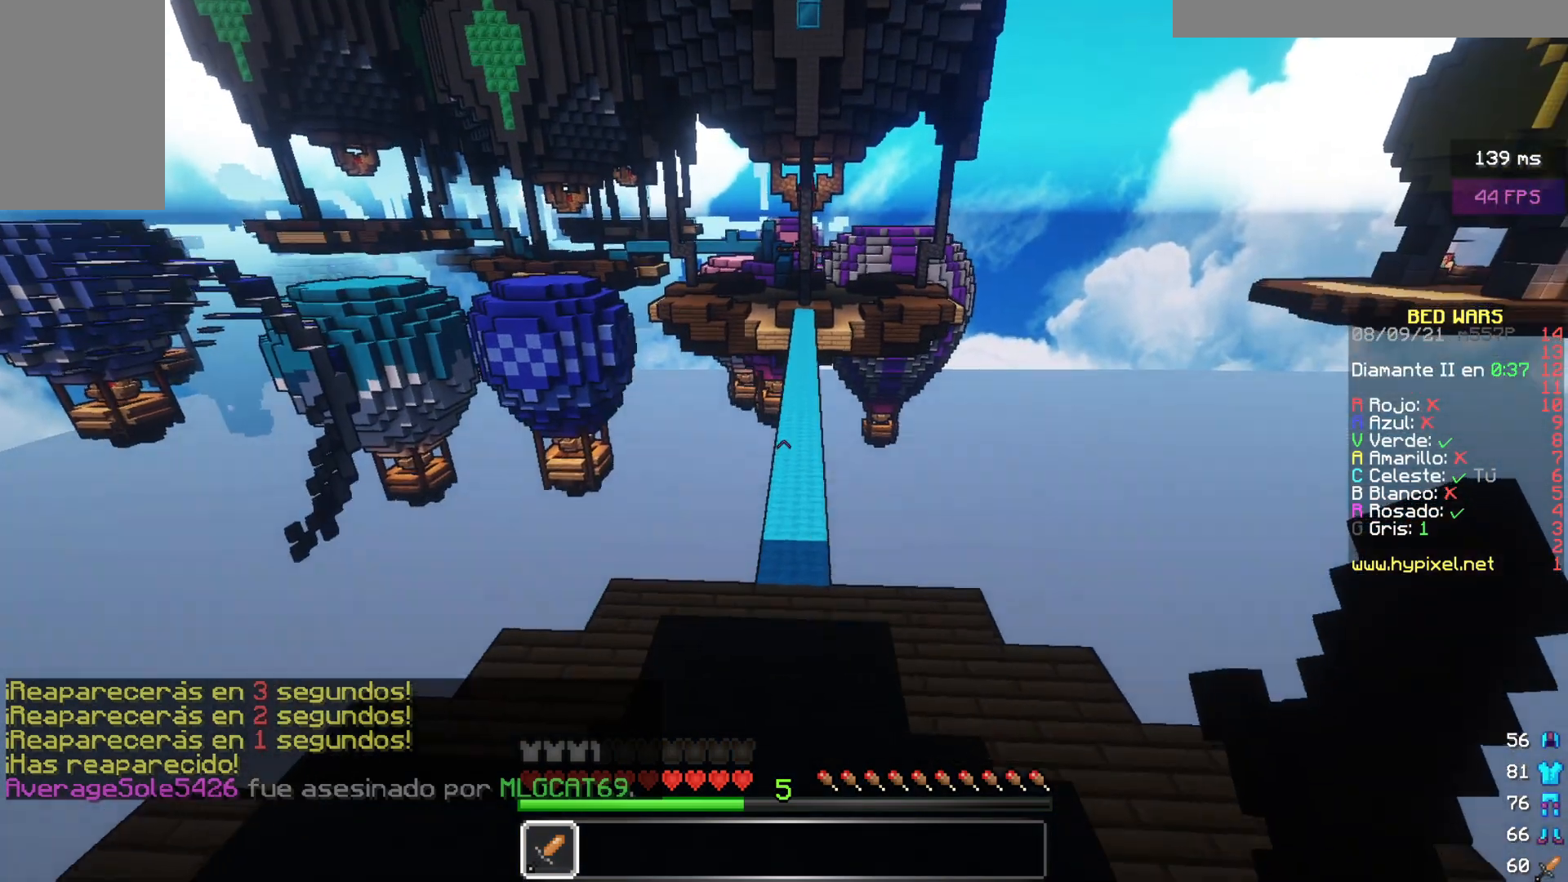
{"keys": ["w"], "mouse": [], "events": [[100, "w", "up"], [250, "w", "down"]]}
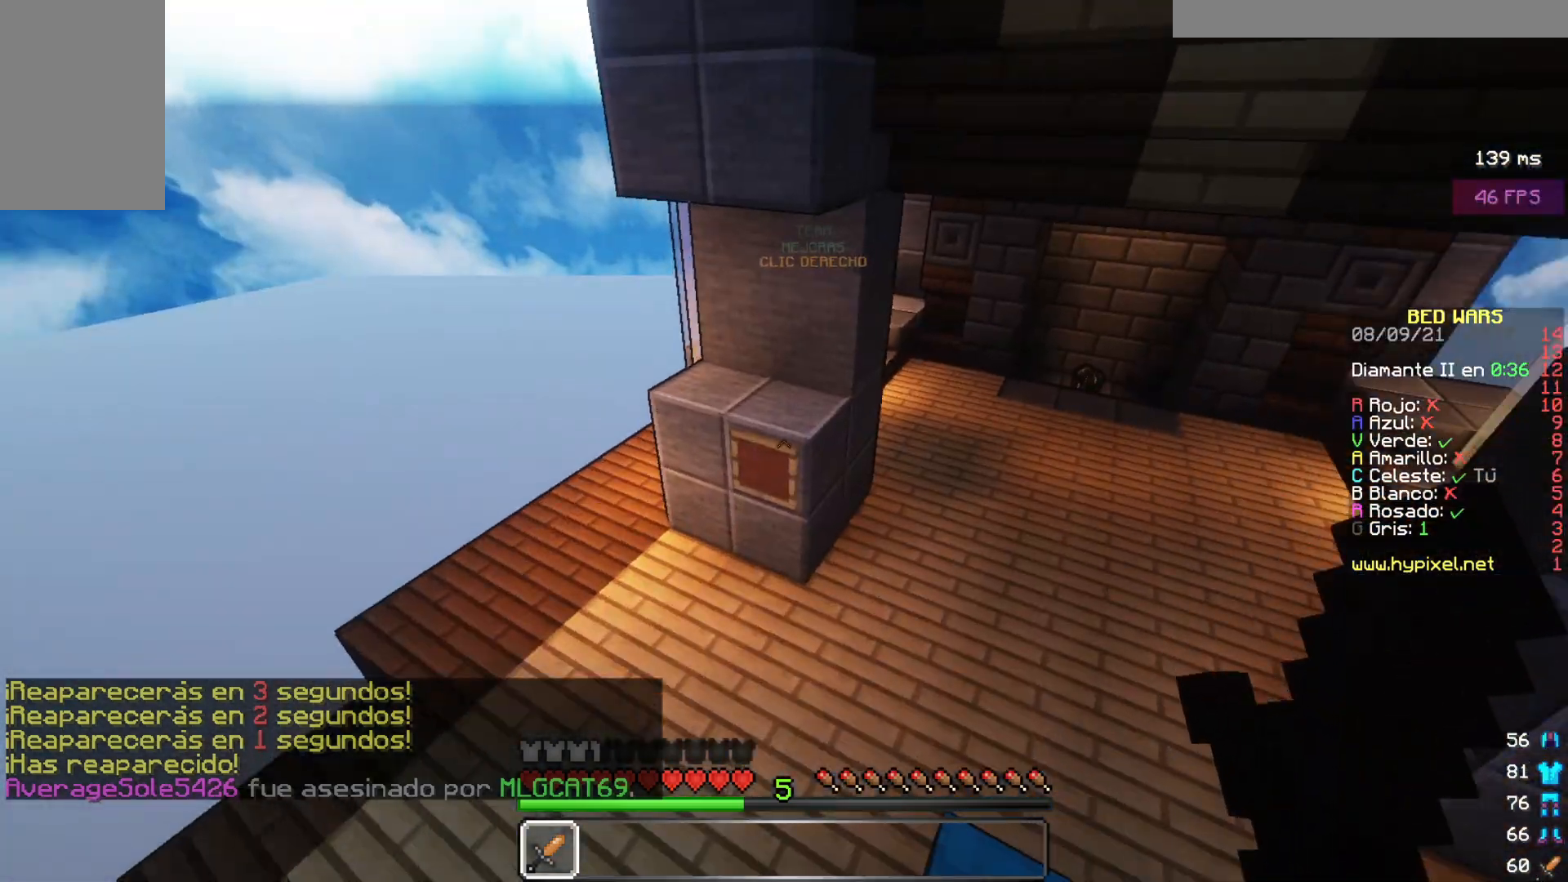
{"keys": ["w"], "mouse": [], "events": []}
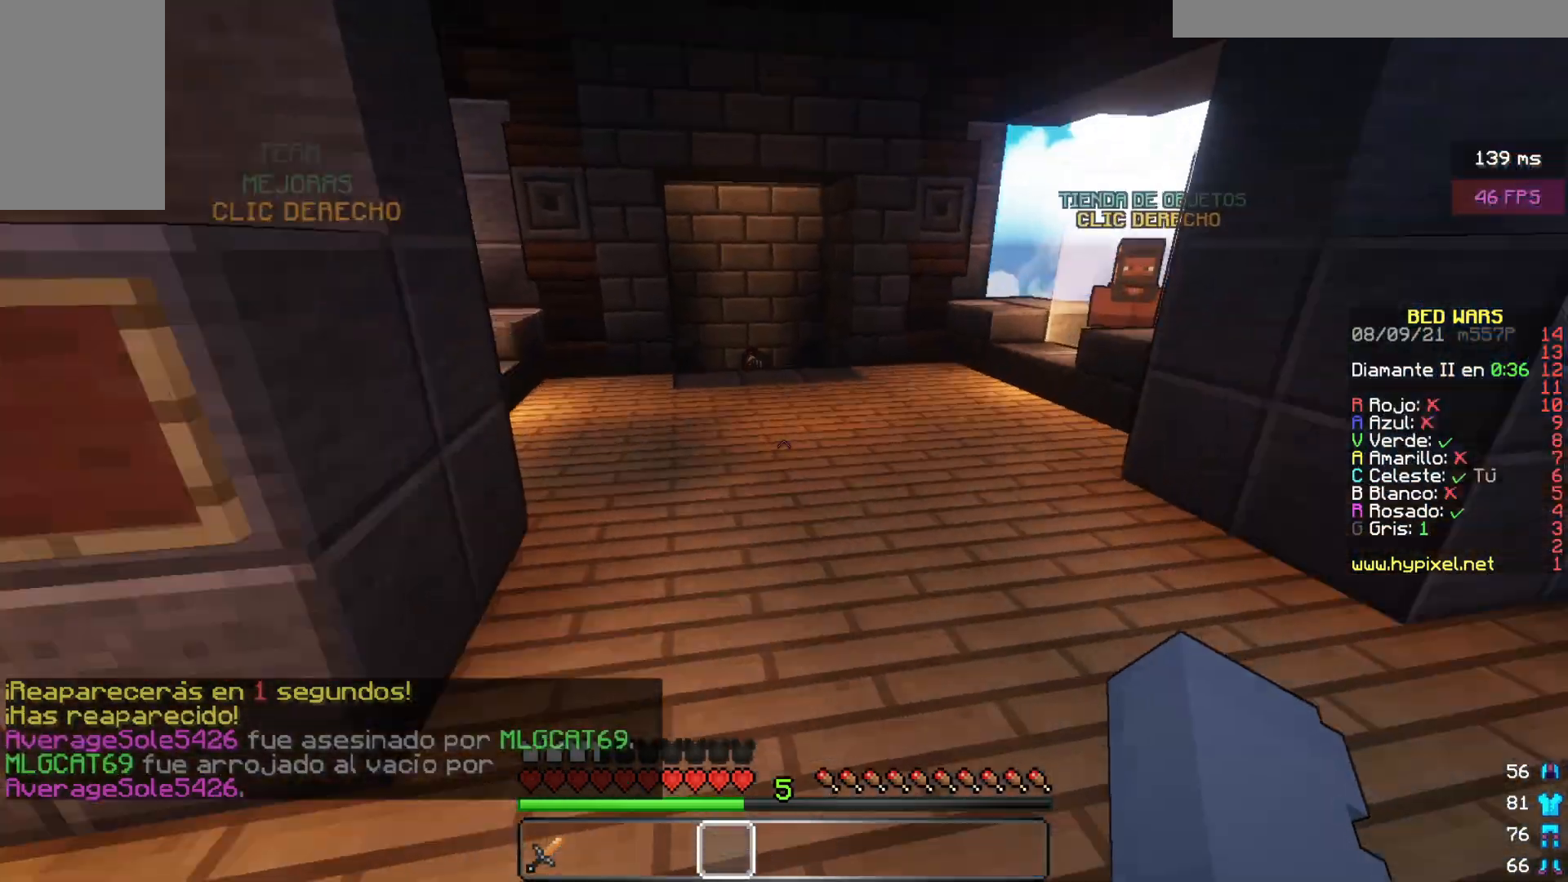
{"keys": ["w"], "mouse": ["left"], "events": [[300, "mouse_left", "down"]]}
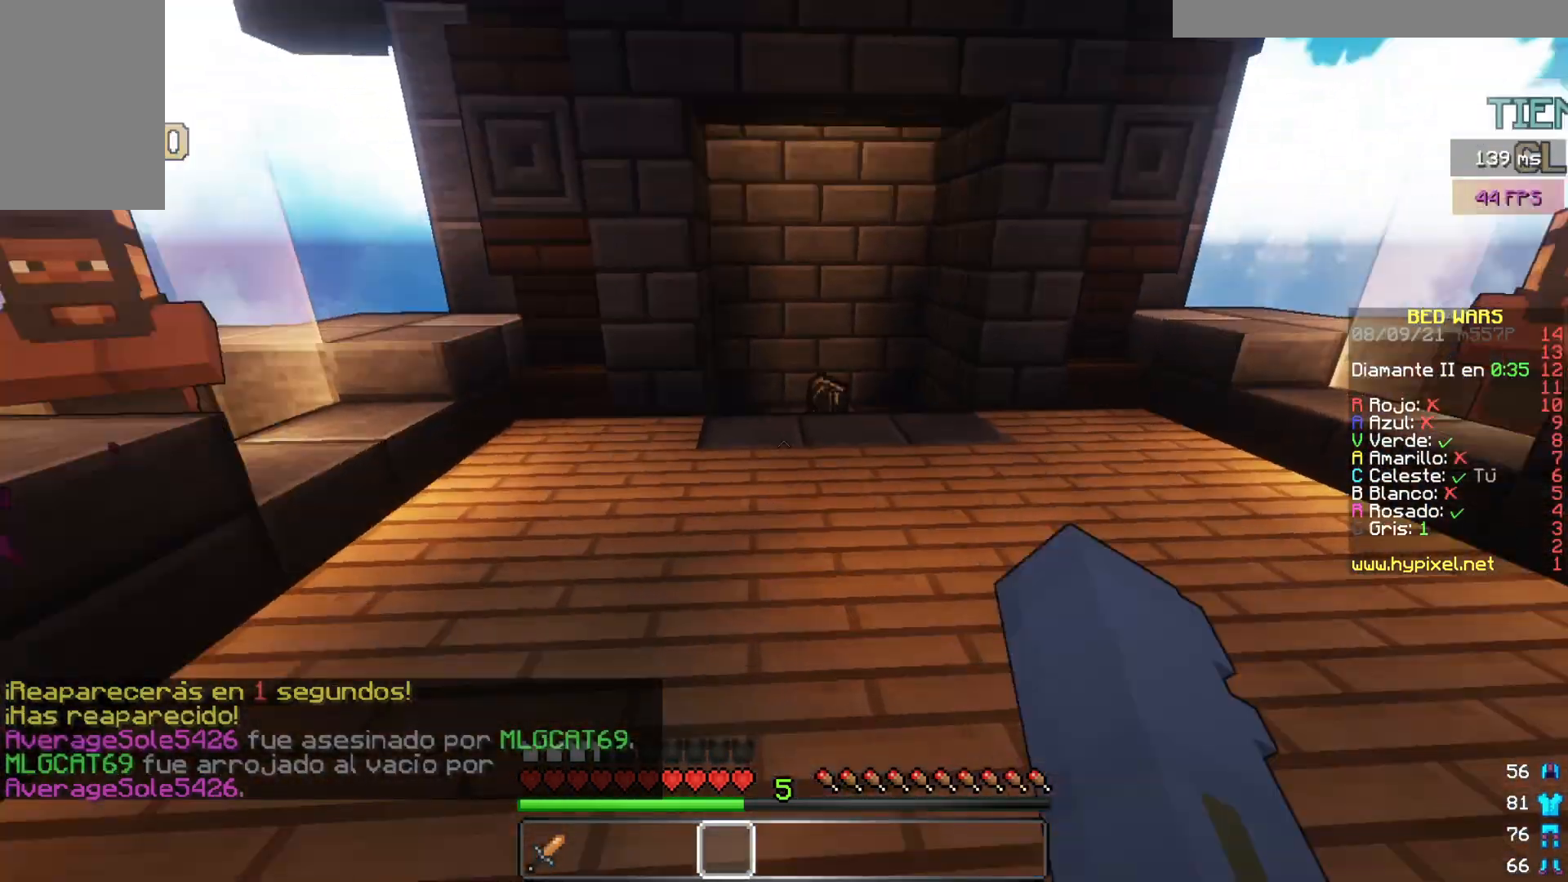
{"keys": ["w"], "mouse": [], "events": [[133, "mouse_left", "up"], [200, "mouse_left", "down"], [350, "mouse_left", "up"]]}
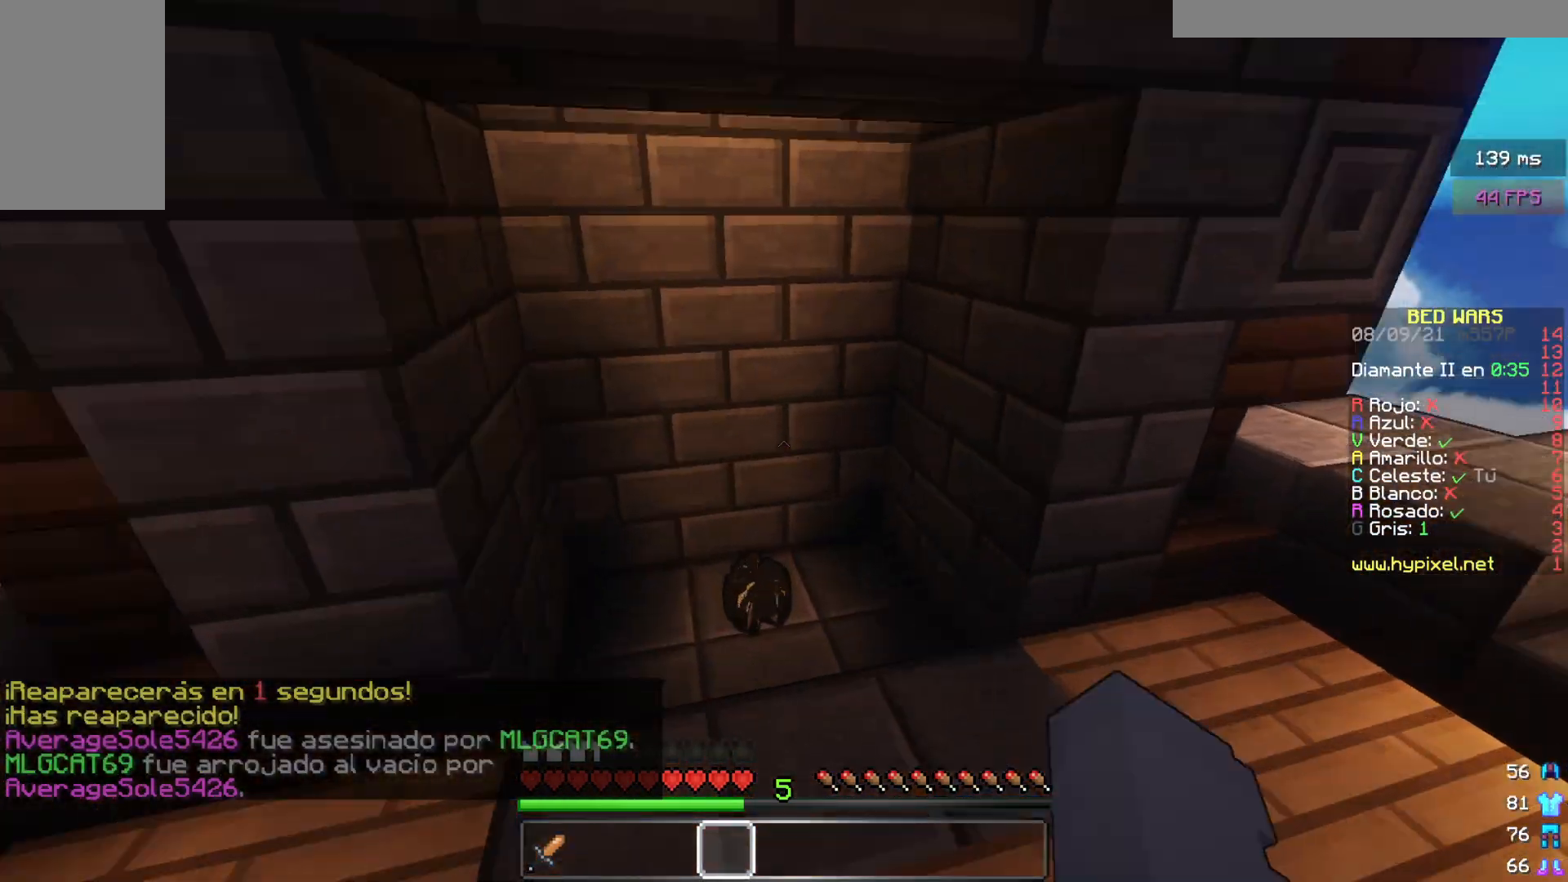
{"keys": ["a", "w"], "mouse": [], "events": [[33, "a", "down"]]}
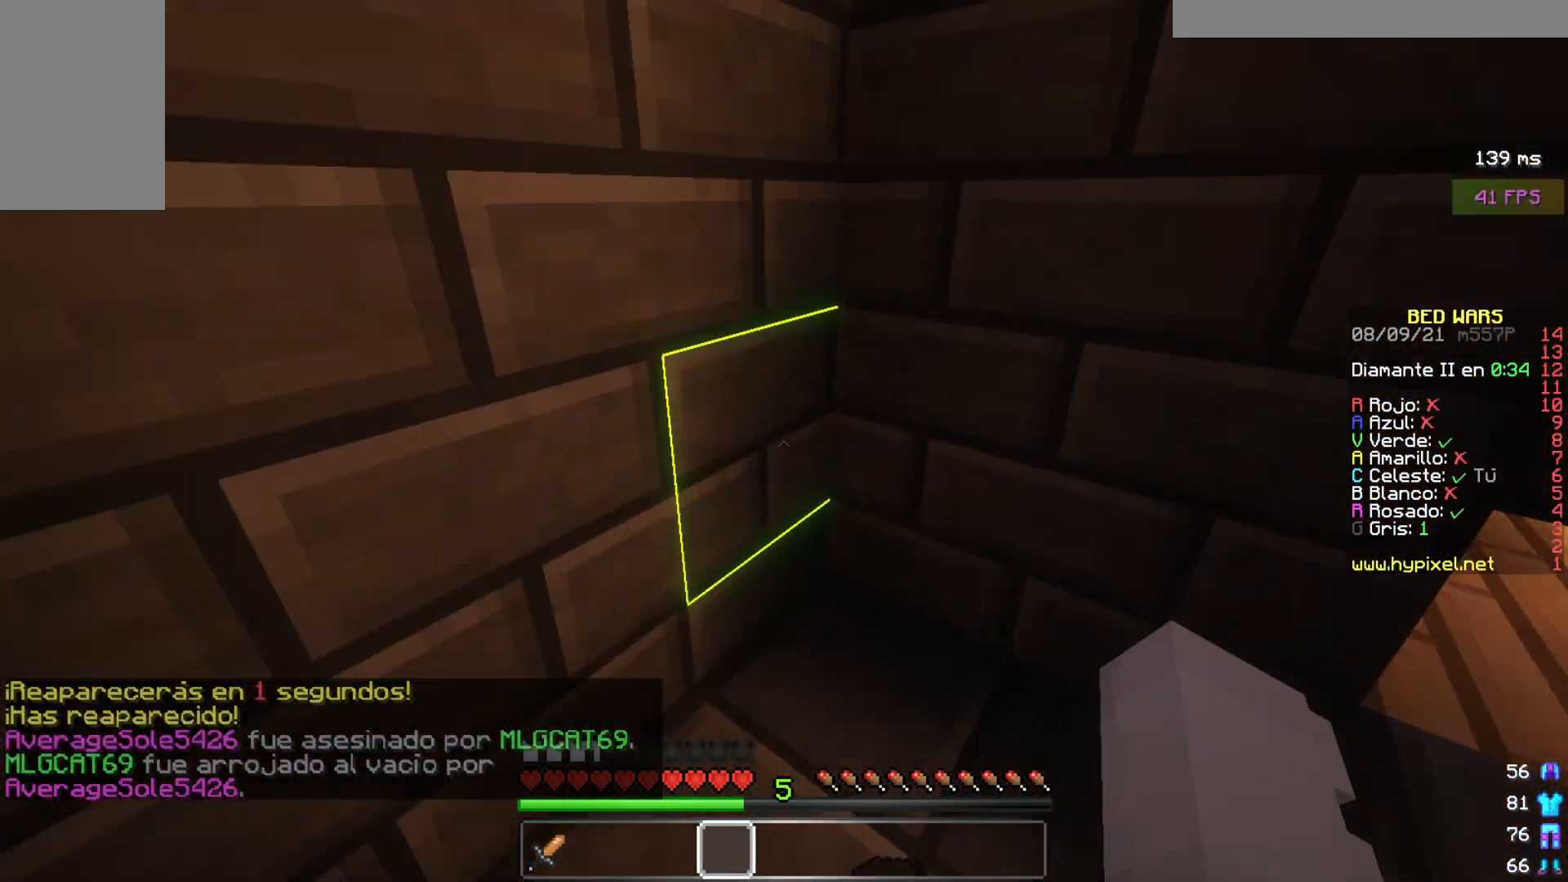
{"keys": ["w"], "mouse": [], "events": [[233, "a", "up"]]}
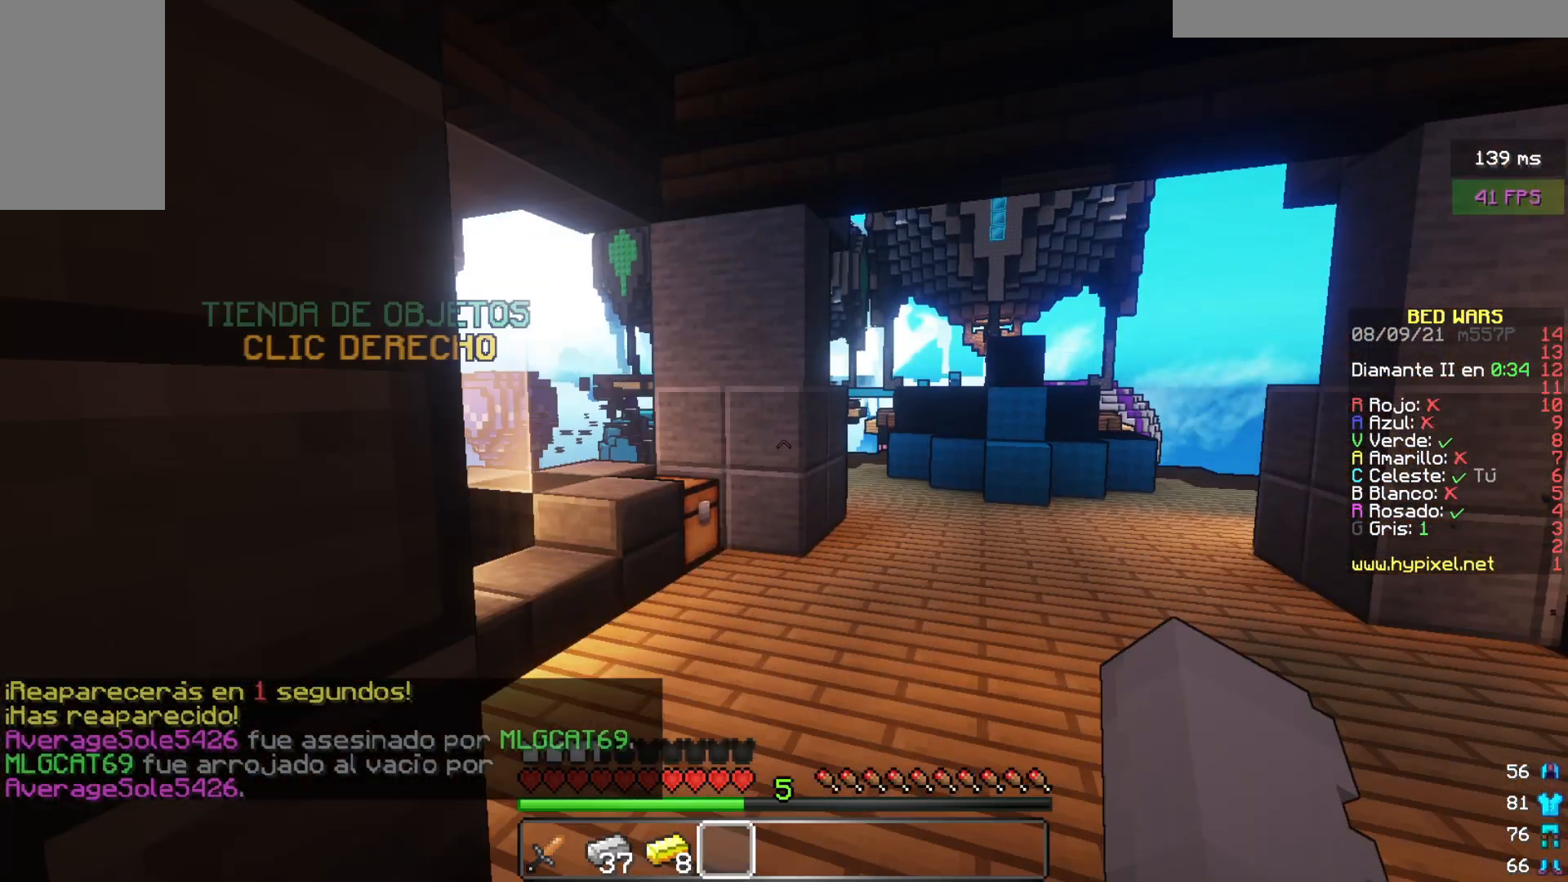
{"keys": ["a", "w"], "mouse": [], "events": [[433, "a", "down"]]}
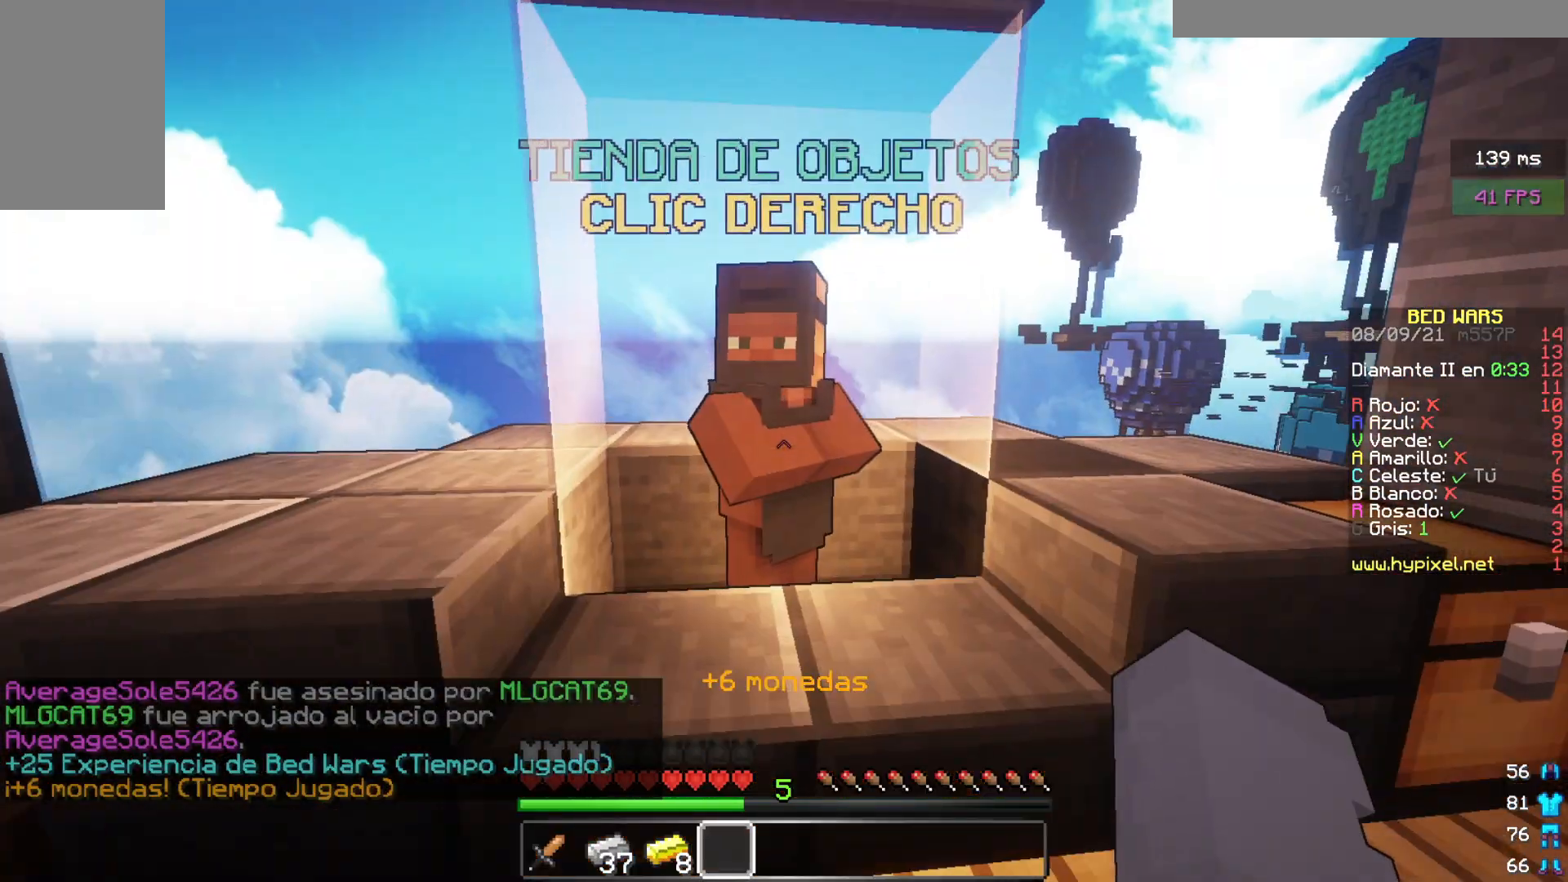
{"keys": [], "mouse": [], "events": [[50, "a", "up"], [83, "mouse_right", "down"], [150, "w", "up"], [200, "mouse_right", "up"]]}
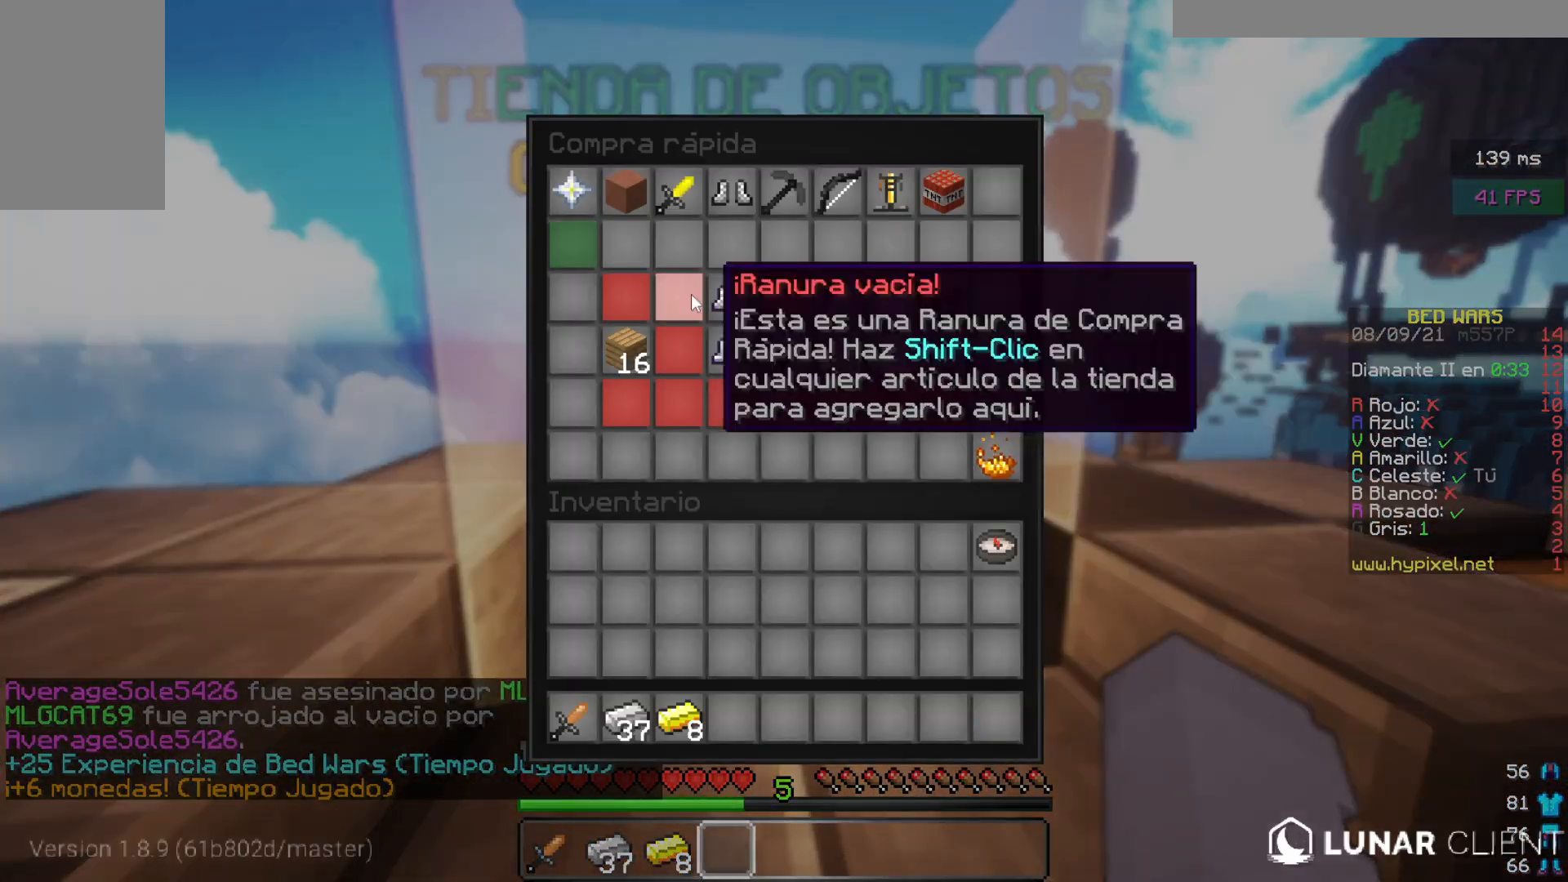
{"keys": [], "mouse": [], "events": []}
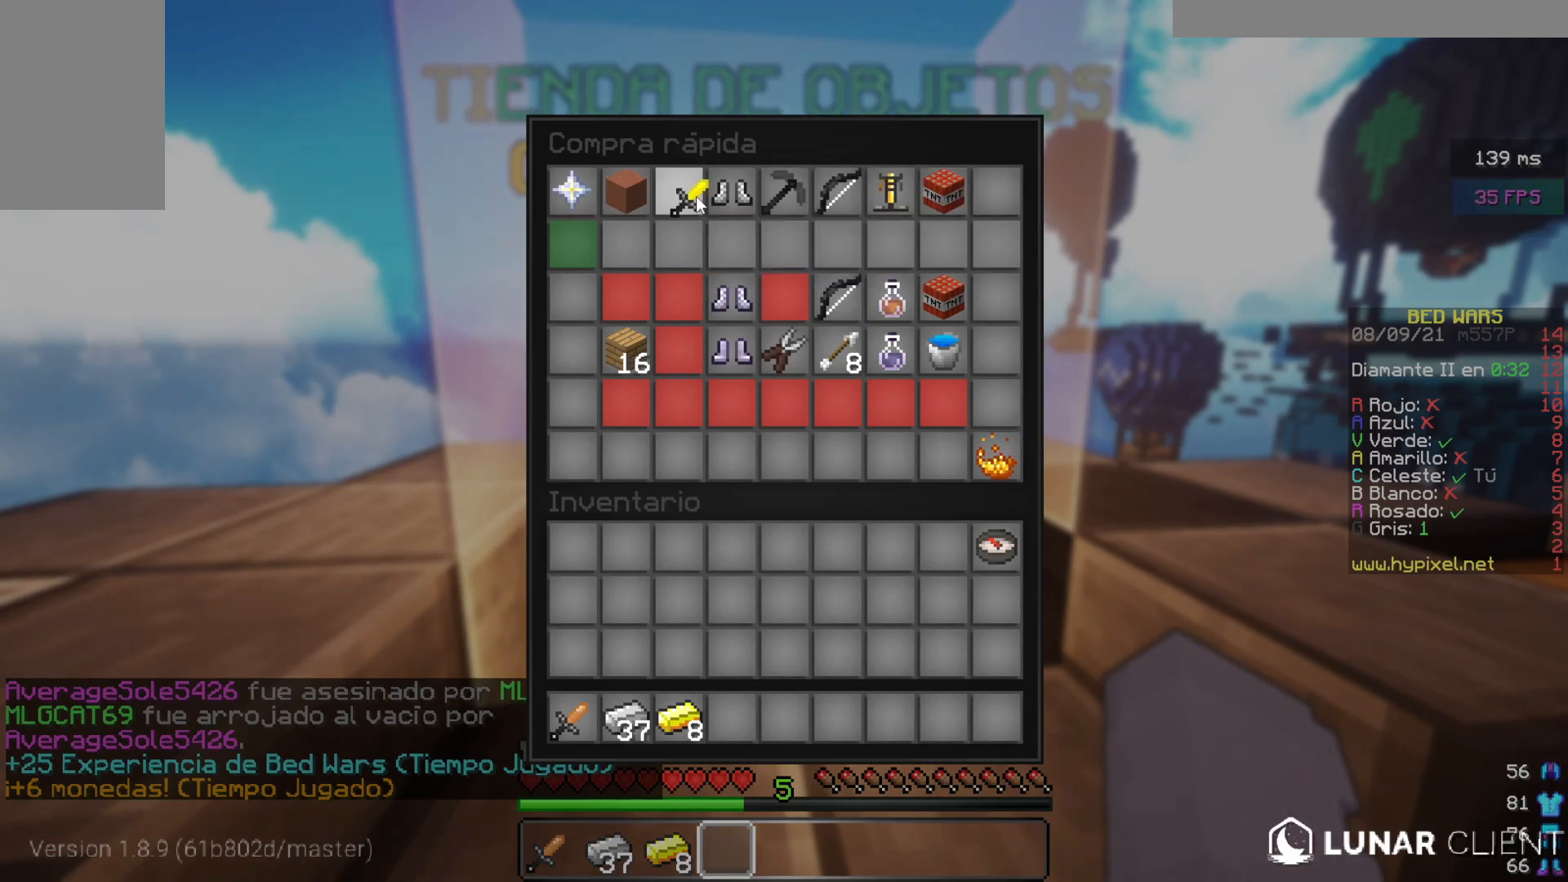
{"keys": [], "mouse": [], "events": []}
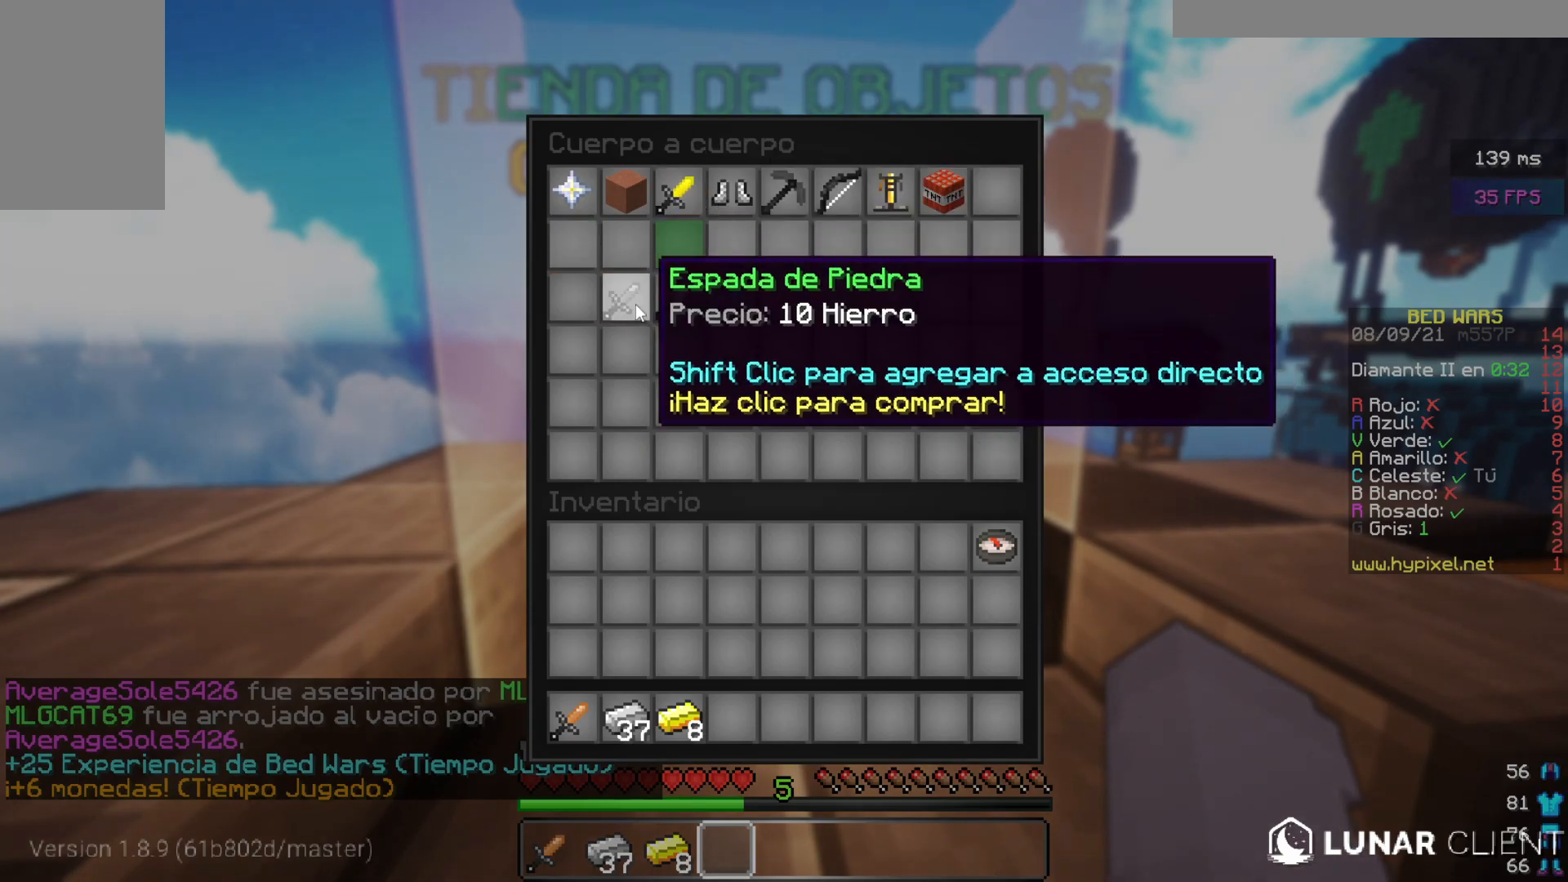
{"keys": [], "mouse": [], "events": []}
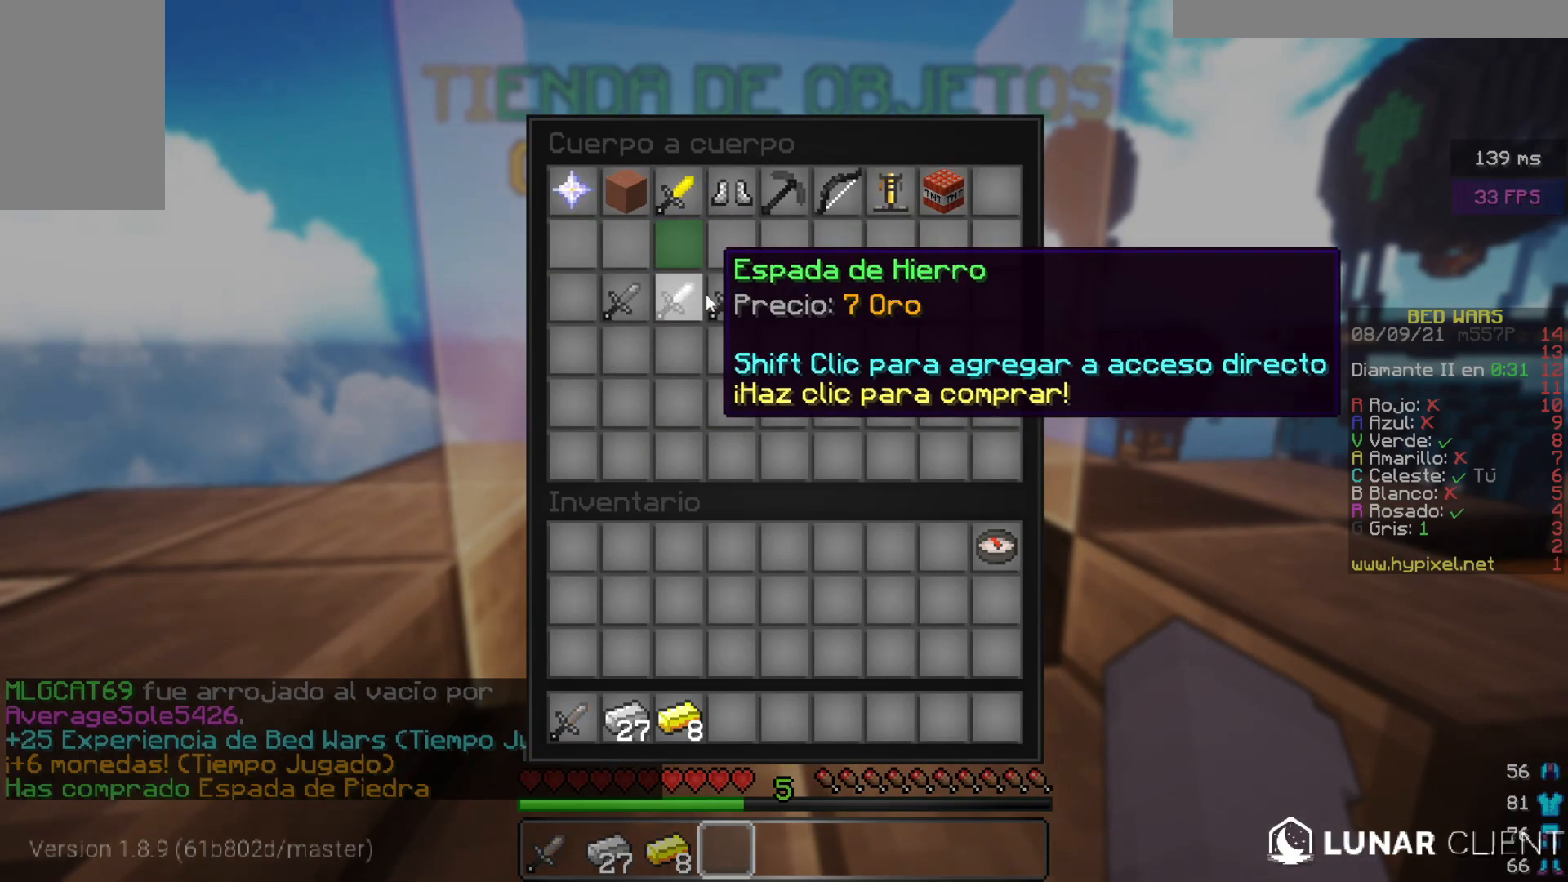
{"keys": [], "mouse": [], "events": []}
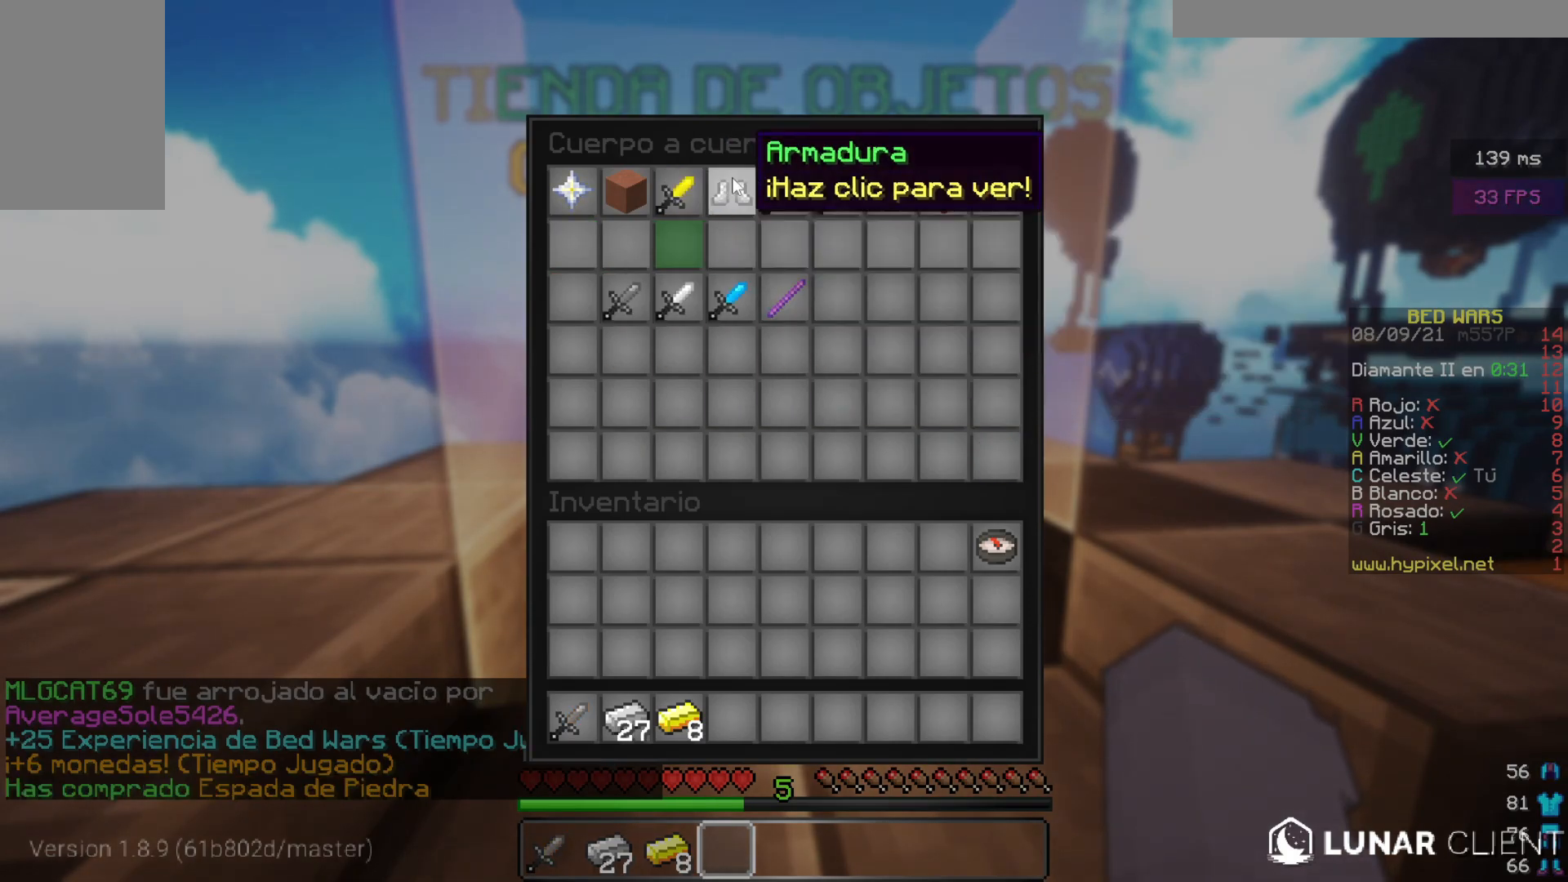
{"keys": [], "mouse": [], "events": []}
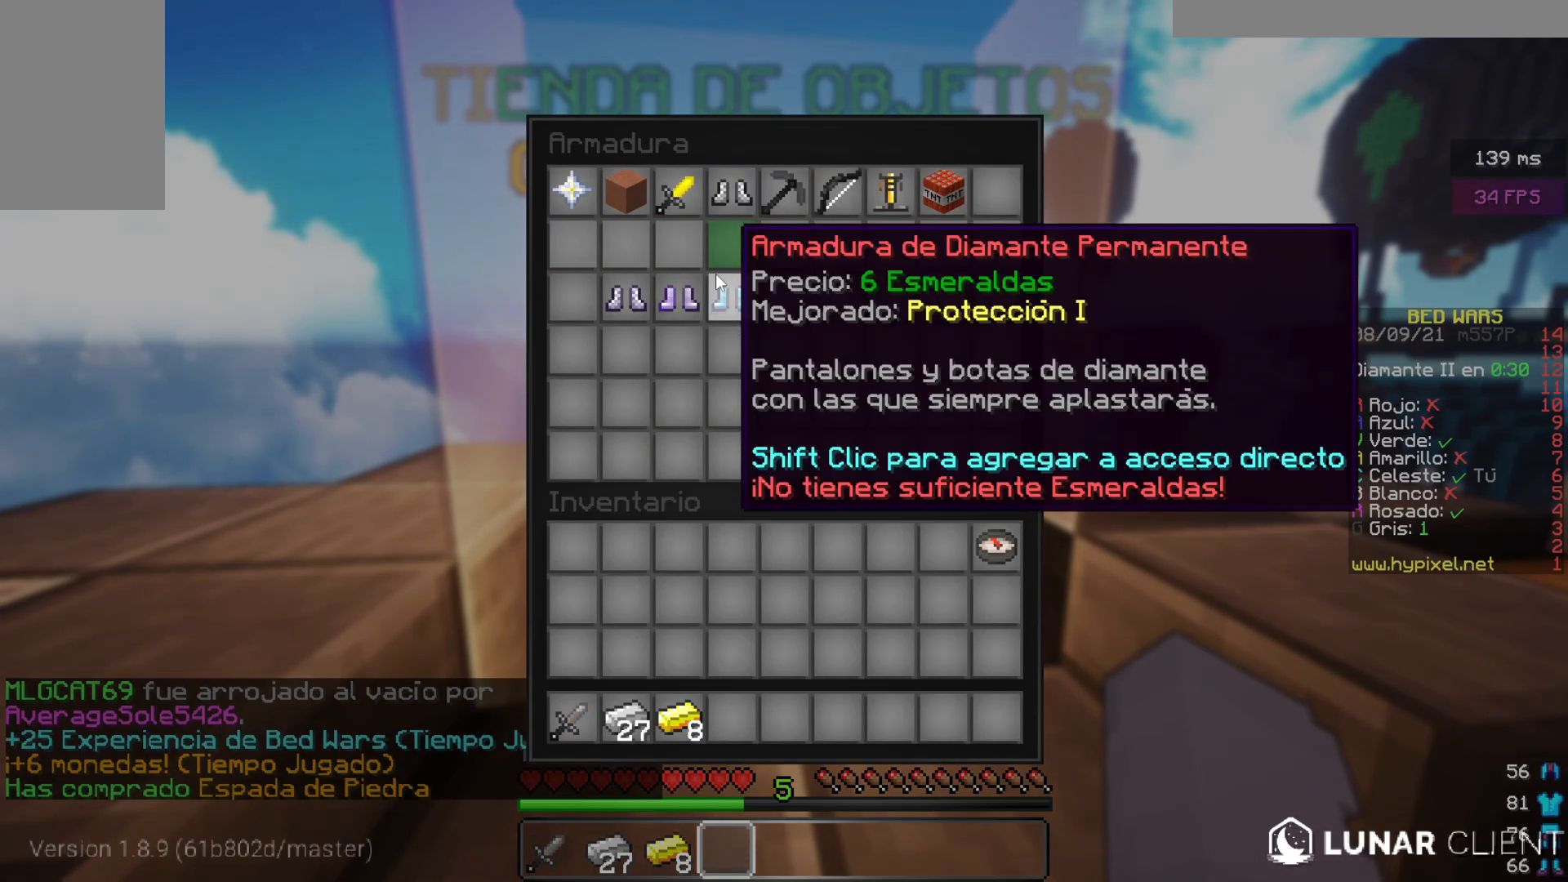
{"keys": [], "mouse": [], "events": []}
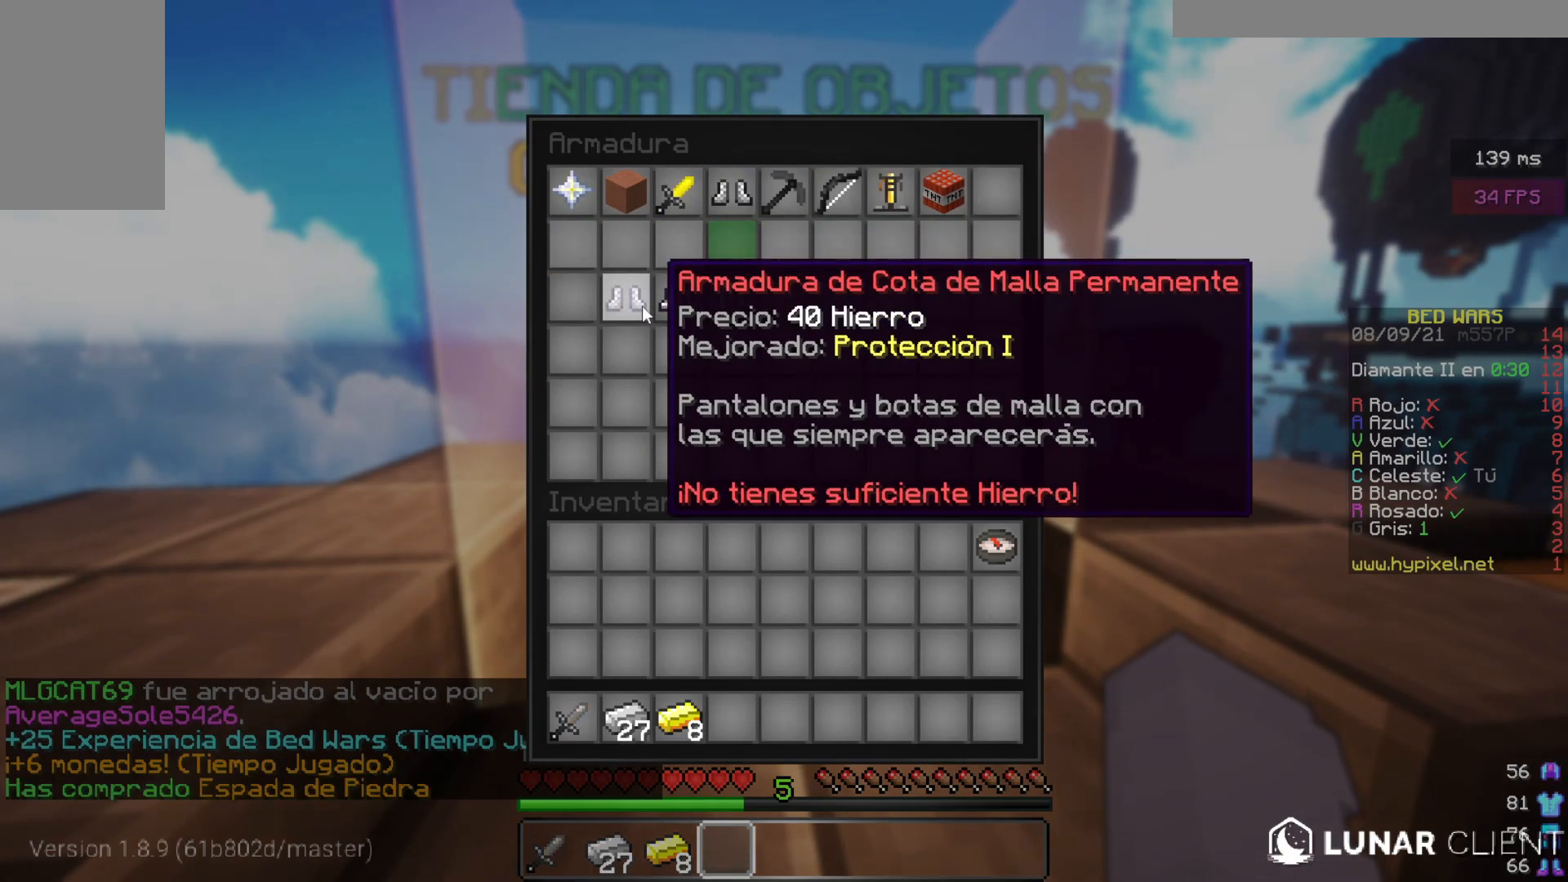
{"keys": ["w"], "mouse": [], "events": [[483, "w", "down"]]}